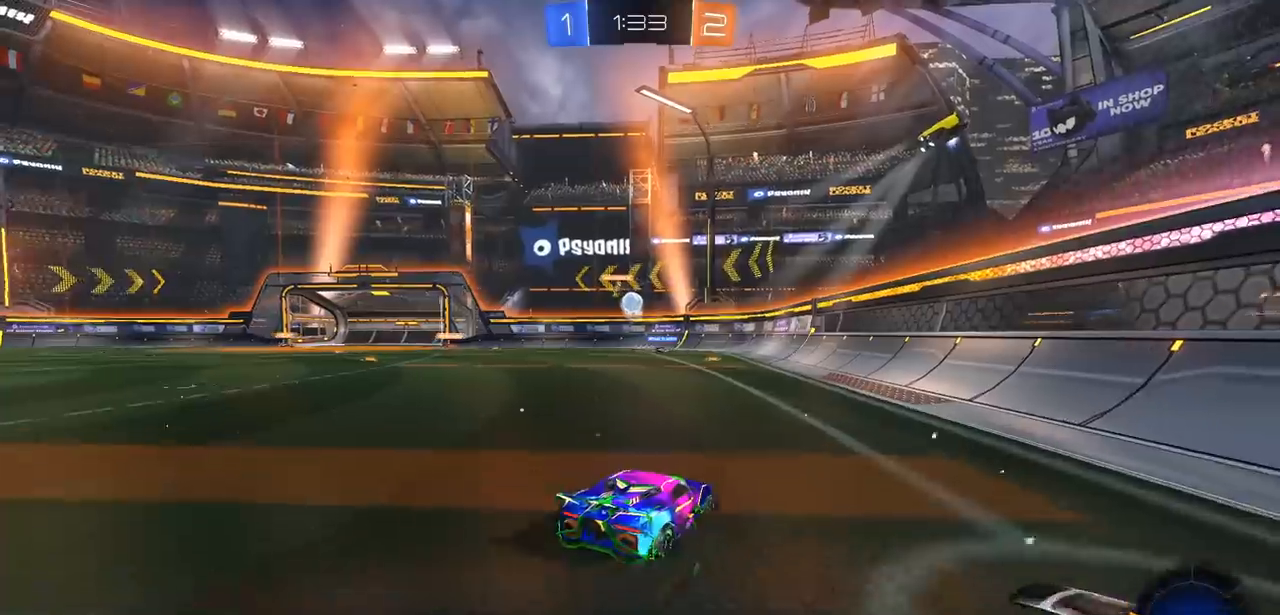
Gameplay with a controller (PlayStation layout); each line is a JSON object with the inputs held at the frame after it. "events" lists button and stick changes between this image and that frame as [ms after this image, input, new state], when the widget could be followed in between.
{"buttons": [], "left_stick": "right", "right_stick": "center", "events": [[50, "L2", "up"], [333, "left_stick", "center"], [400, "left_stick", "right"]]}
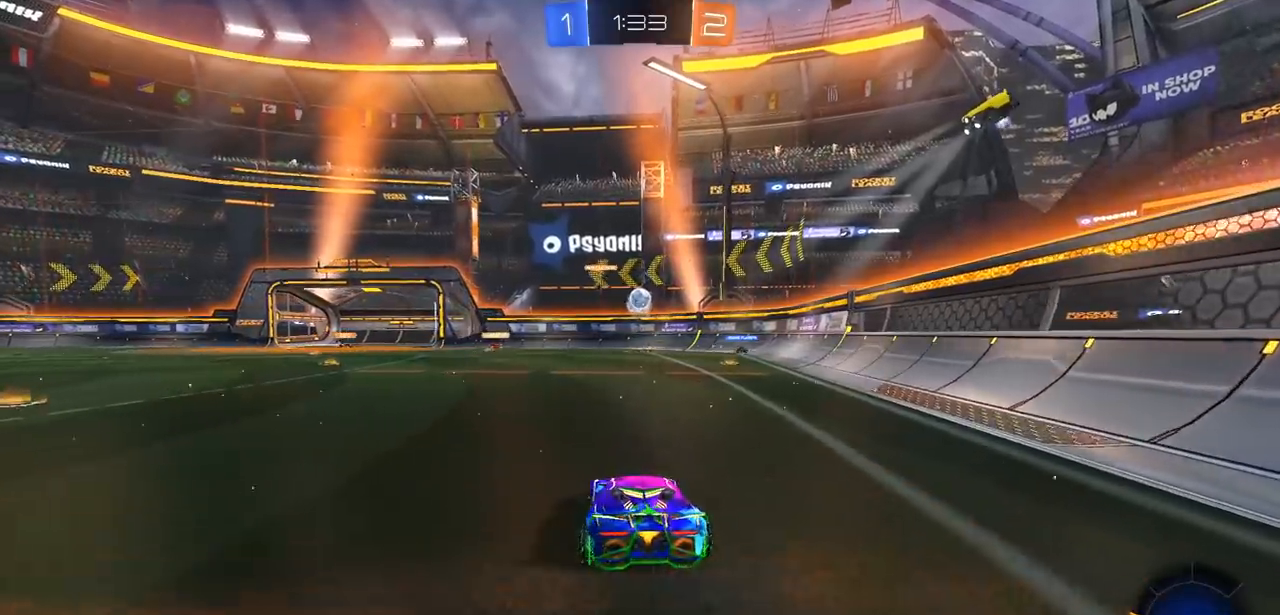
{"buttons": ["R2"], "left_stick": "up", "right_stick": "center", "events": [[200, "R2", "down"], [467, "left_stick", "up"]]}
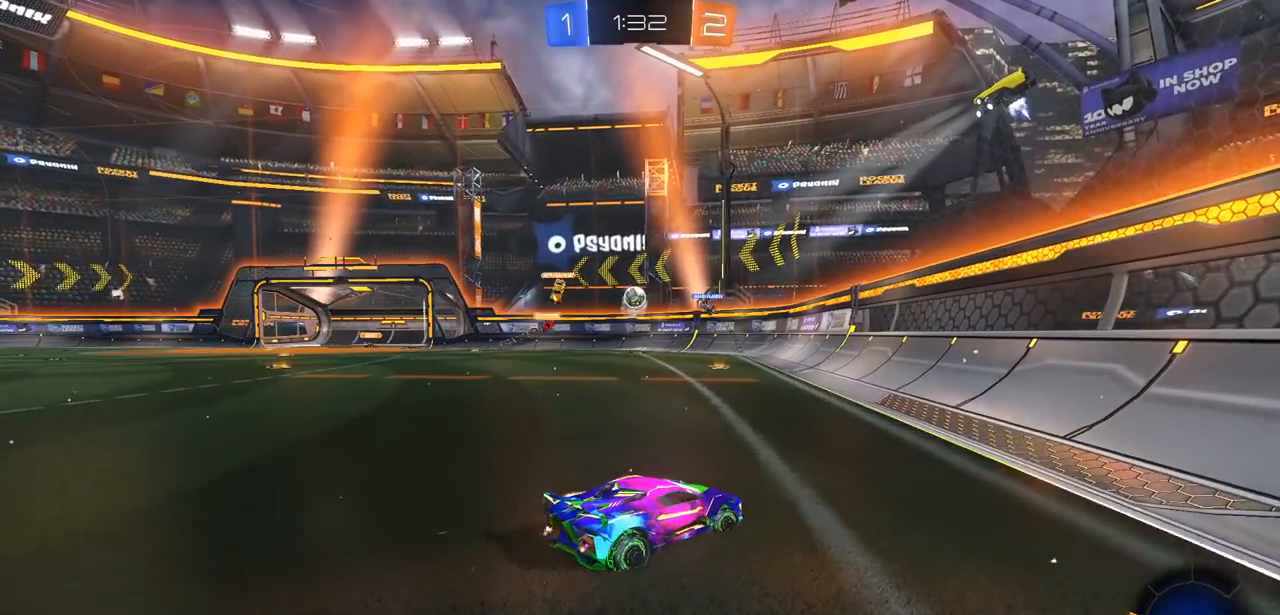
{"buttons": ["R2"], "left_stick": "center", "right_stick": "center", "events": [[17, "left_stick", "up-left"], [83, "L1", "down"], [200, "L1", "up"], [333, "left_stick", "center"]]}
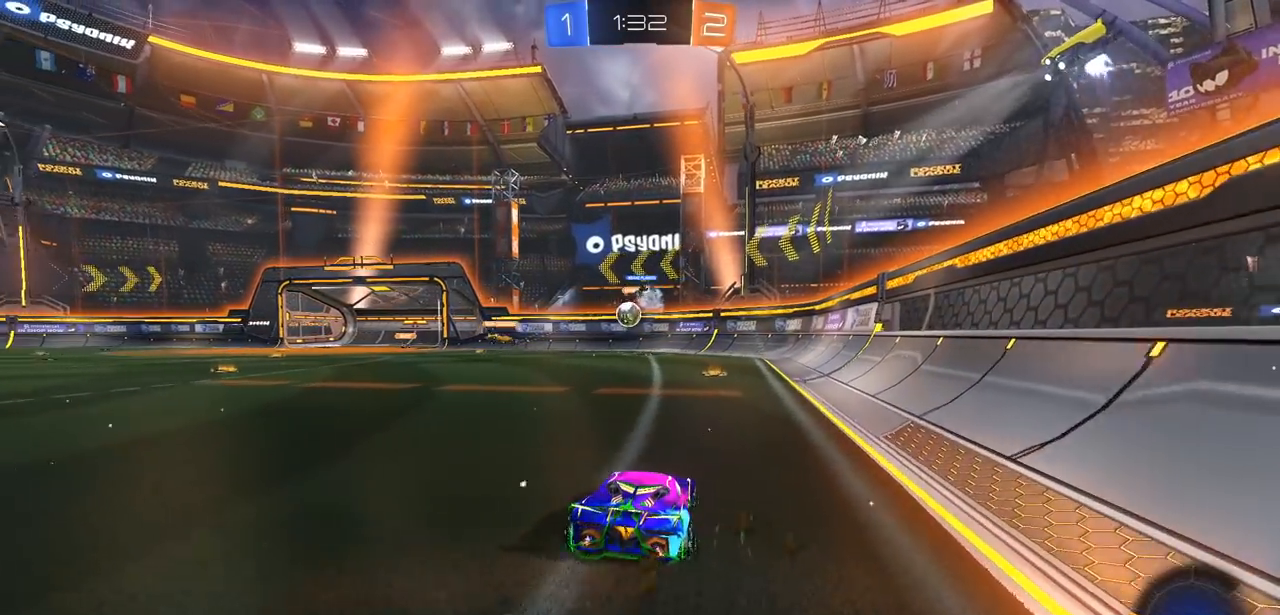
{"buttons": ["CROSS", "CIRCLE", "L2"], "left_stick": "down", "right_stick": "center", "events": [[83, "left_stick", "left"], [317, "R2", "up"], [333, "left_stick", "down-right"], [367, "L2", "down"], [417, "CIRCLE", "down"], [433, "CROSS", "down"], [467, "left_stick", "down"]]}
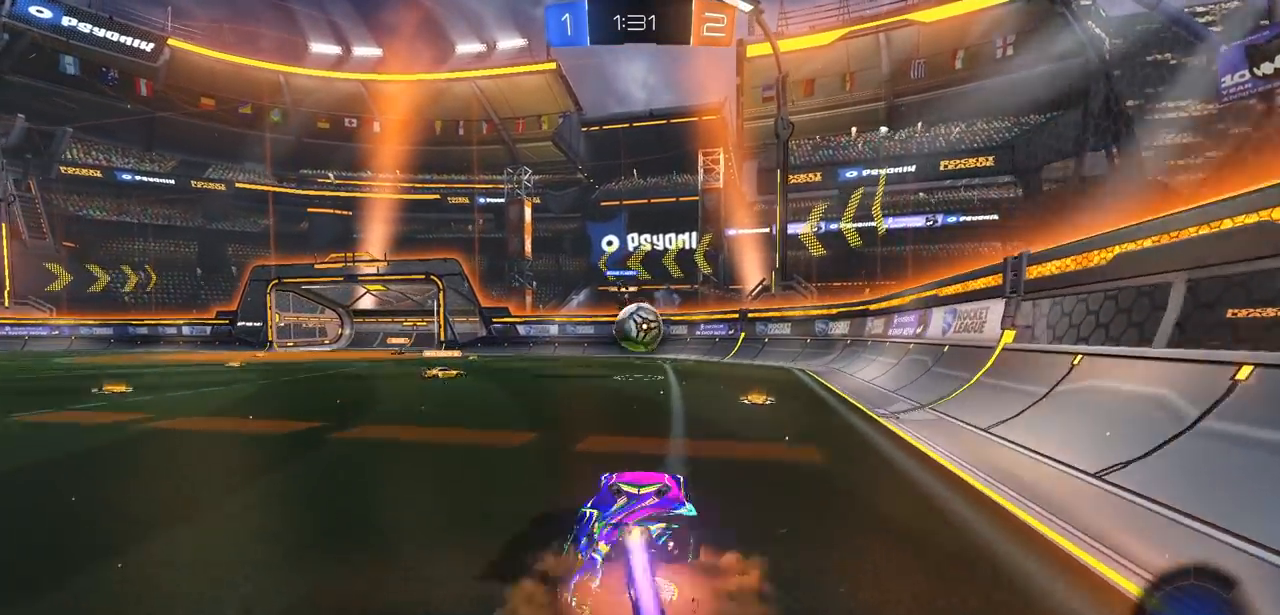
{"buttons": [], "left_stick": "center", "right_stick": "center", "events": [[50, "L2", "up"], [217, "left_stick", "up"], [250, "CIRCLE", "up"], [250, "CROSS", "up"], [467, "left_stick", "center"]]}
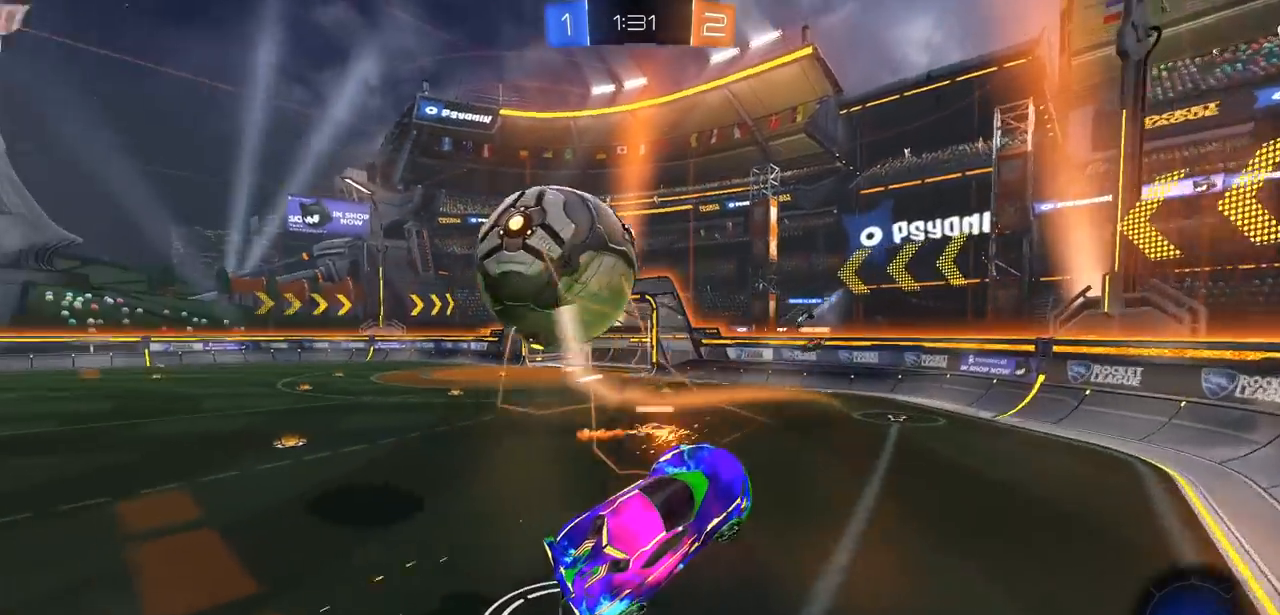
{"buttons": [], "left_stick": "down", "right_stick": "center", "events": [[117, "left_stick", "right"], [183, "left_stick", "down-right"], [467, "left_stick", "down"]]}
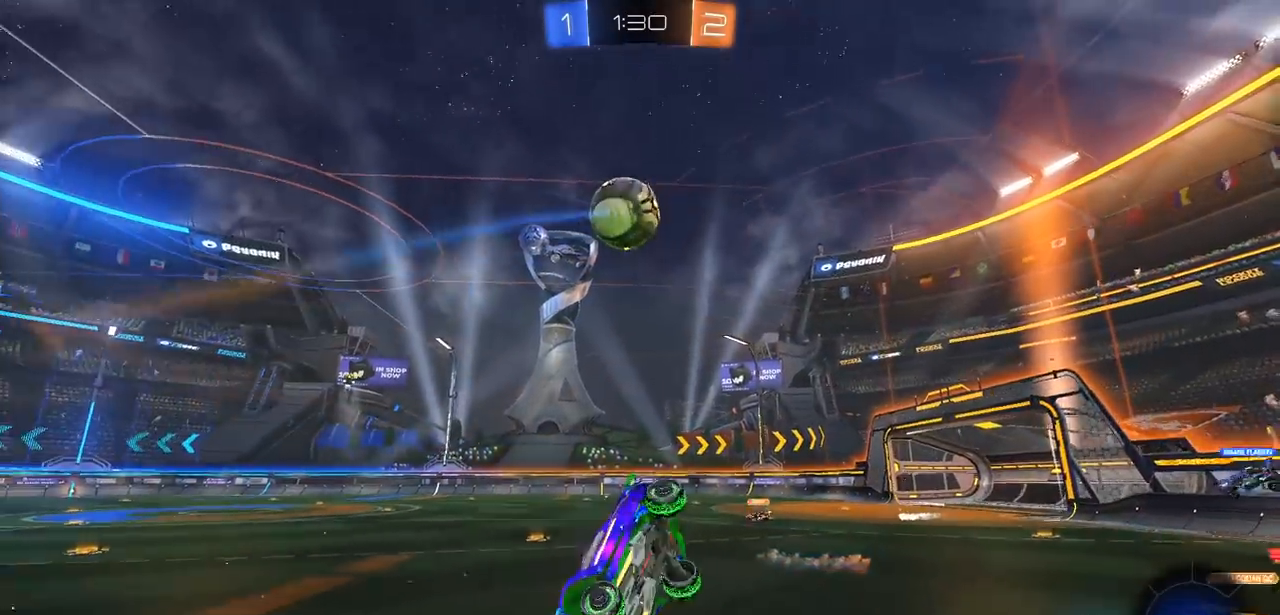
{"buttons": ["R2"], "left_stick": "right", "right_stick": "center", "events": [[100, "R2", "down"], [217, "left_stick", "right"], [267, "left_stick", "center"], [467, "left_stick", "right"]]}
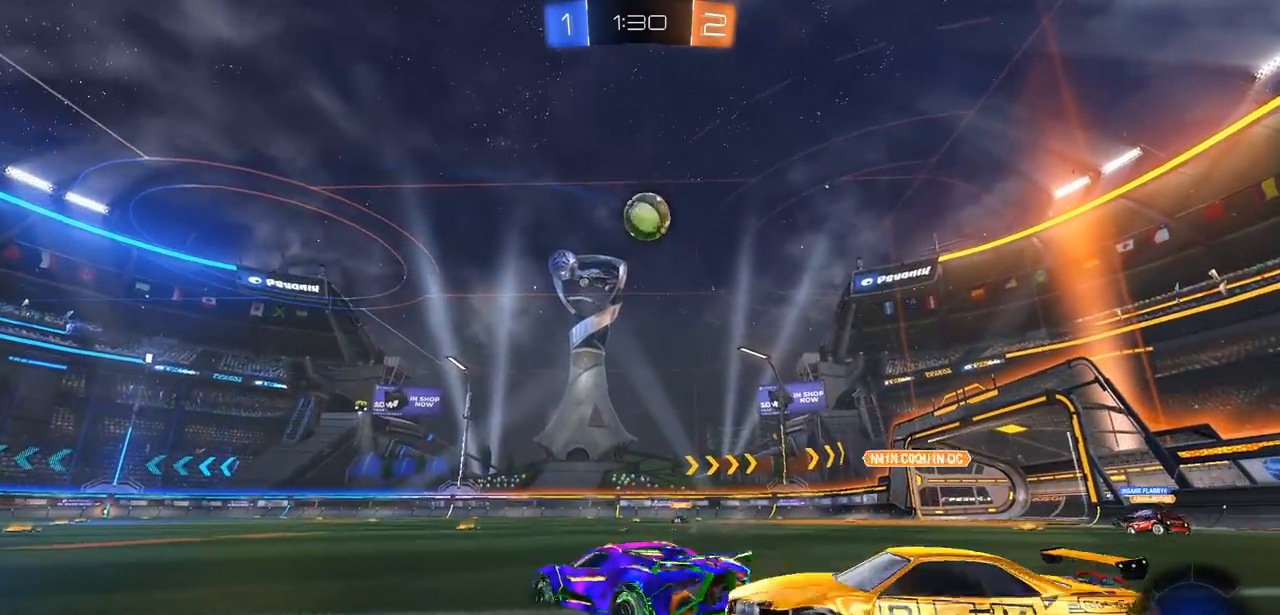
{"buttons": ["CIRCLE", "R2"], "left_stick": "center", "right_stick": "center", "events": [[67, "CIRCLE", "down"], [417, "left_stick", "center"]]}
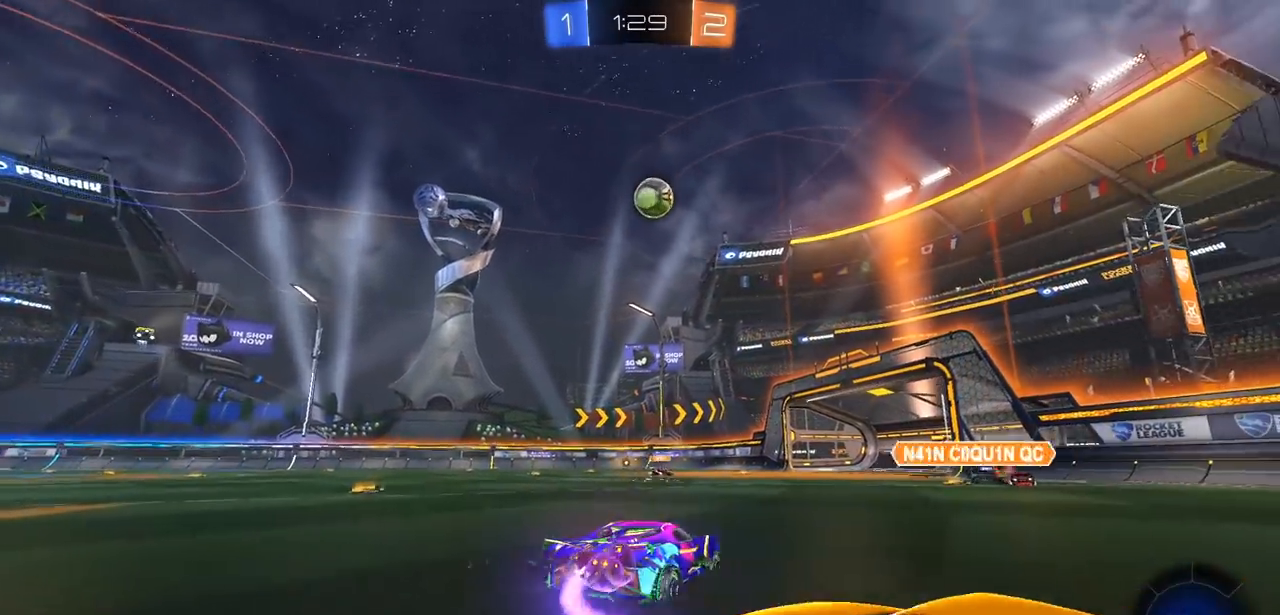
{"buttons": ["CIRCLE", "R2"], "left_stick": "center", "right_stick": "center", "events": [[100, "left_stick", "left"], [333, "left_stick", "center"]]}
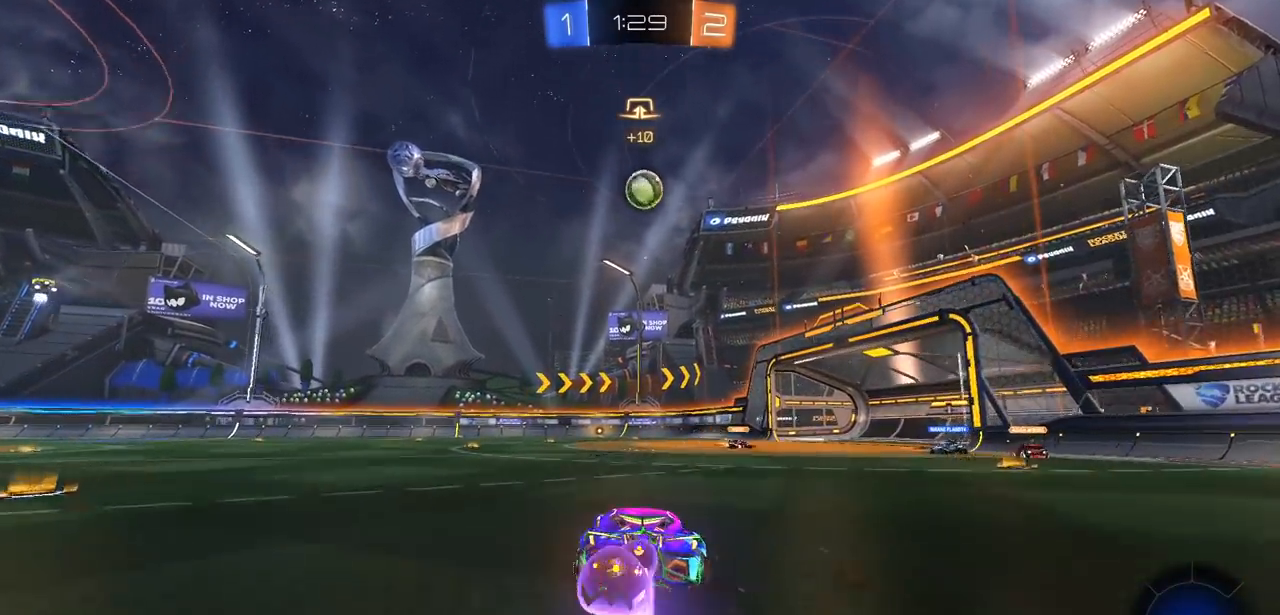
{"buttons": ["CIRCLE", "R2"], "left_stick": "center", "right_stick": "center", "events": [[17, "left_stick", "right"], [183, "left_stick", "up"], [233, "left_stick", "up-left"], [350, "left_stick", "center"]]}
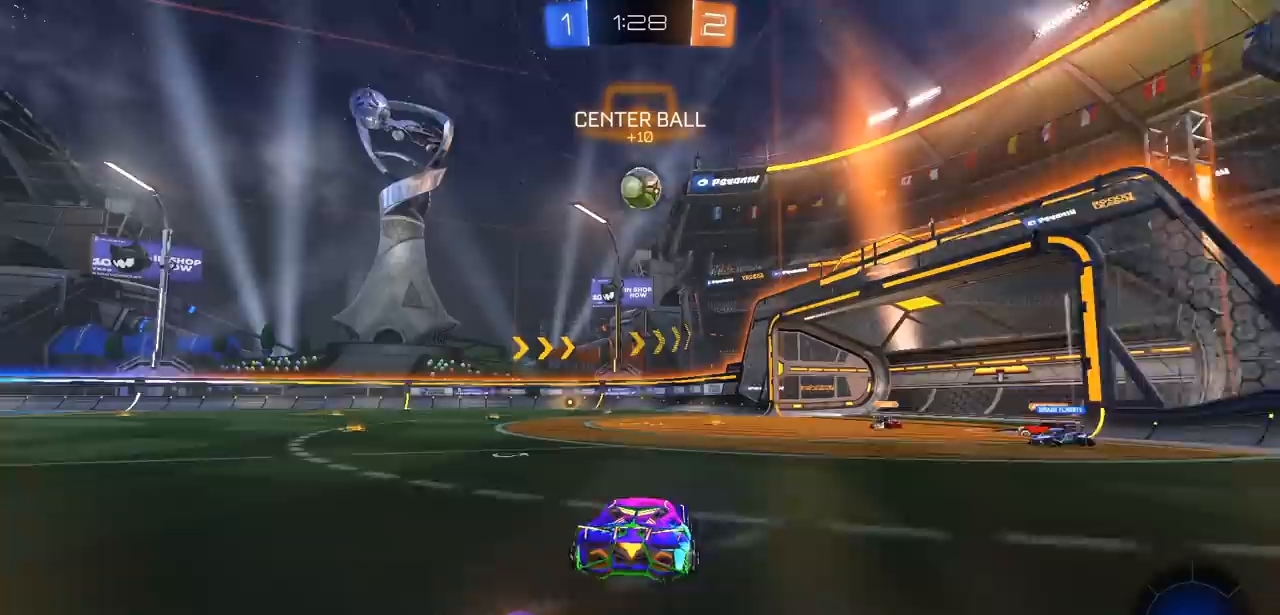
{"buttons": ["CIRCLE", "R2"], "left_stick": "right", "right_stick": "center", "events": [[17, "L3", "down"], [117, "left_stick", "left"], [150, "L3", "up"], [217, "left_stick", "center"], [383, "left_stick", "right"]]}
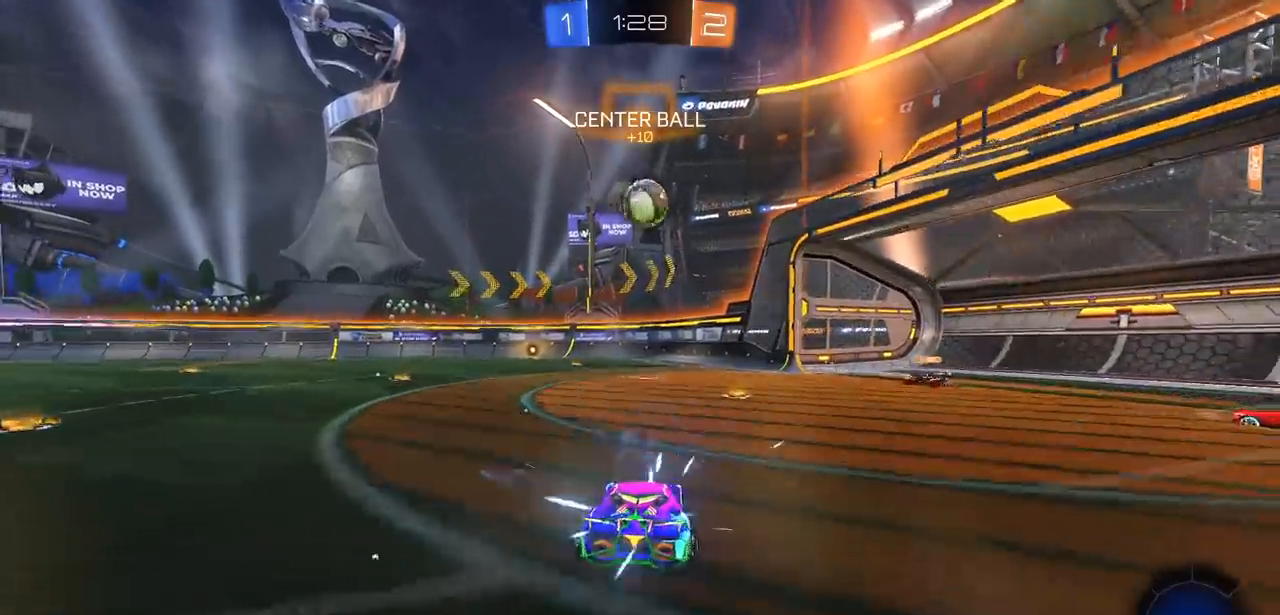
{"buttons": ["CIRCLE", "R2"], "left_stick": "center", "right_stick": "center", "events": [[67, "left_stick", "center"], [350, "left_stick", "up-left"], [450, "left_stick", "center"]]}
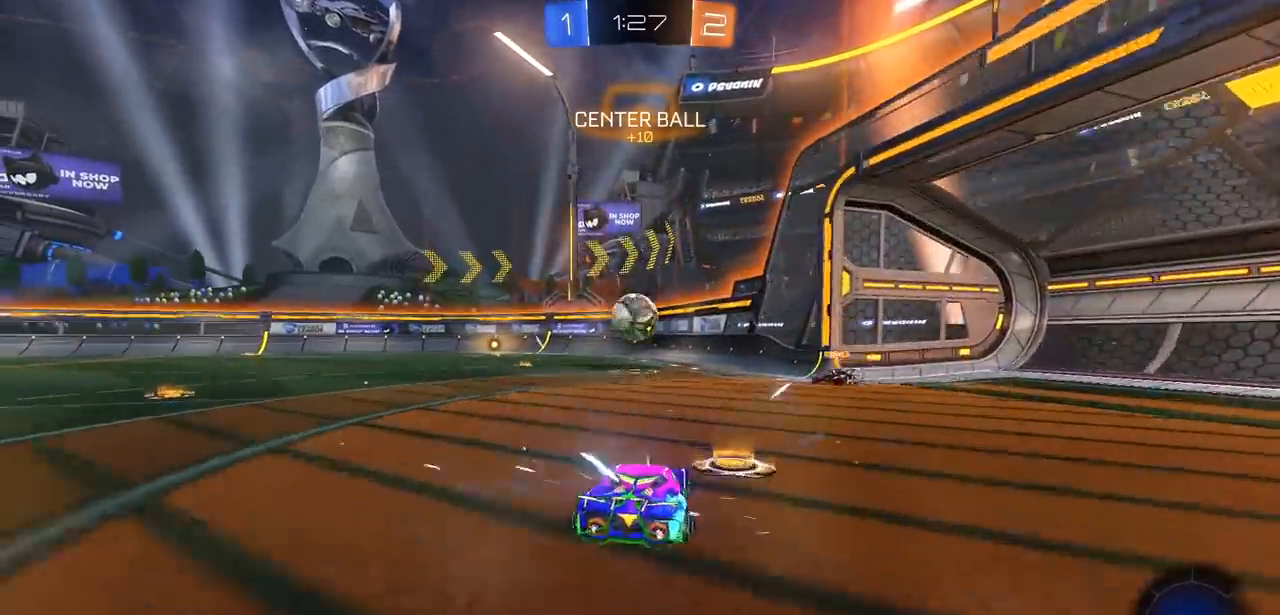
{"buttons": ["CIRCLE", "R2"], "left_stick": "center", "right_stick": "center", "events": [[233, "left_stick", "up-left"], [300, "left_stick", "center"]]}
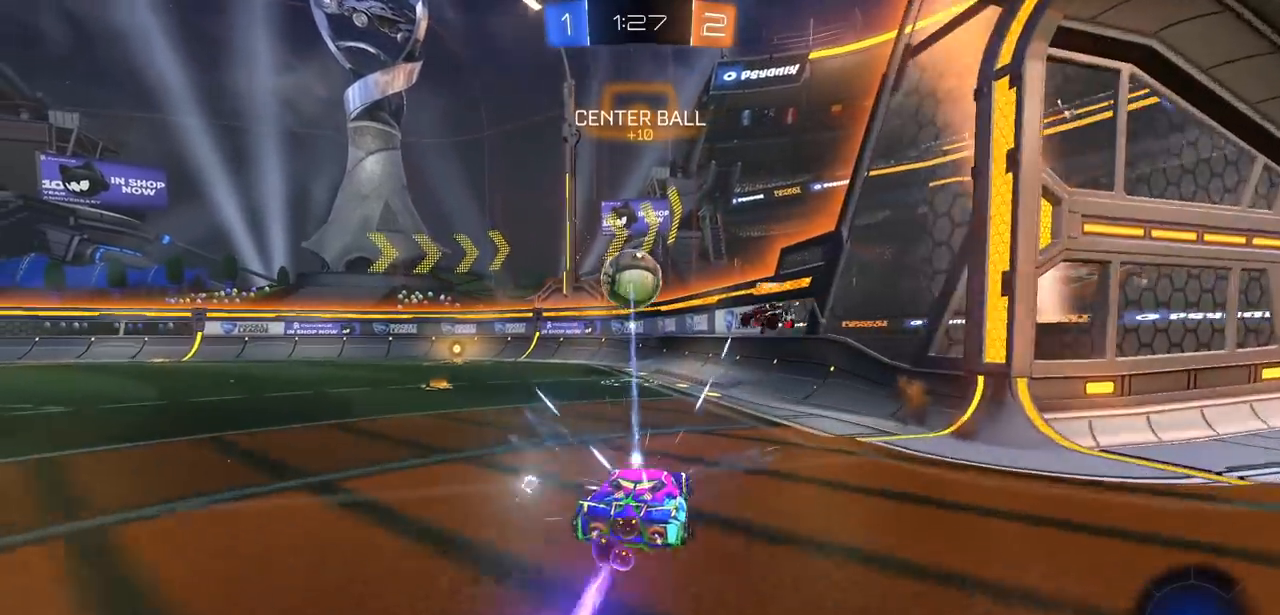
{"buttons": ["L2"], "left_stick": "left", "right_stick": "center", "events": [[200, "left_stick", "left"], [217, "CIRCLE", "up"], [250, "R2", "up"], [350, "L2", "down"]]}
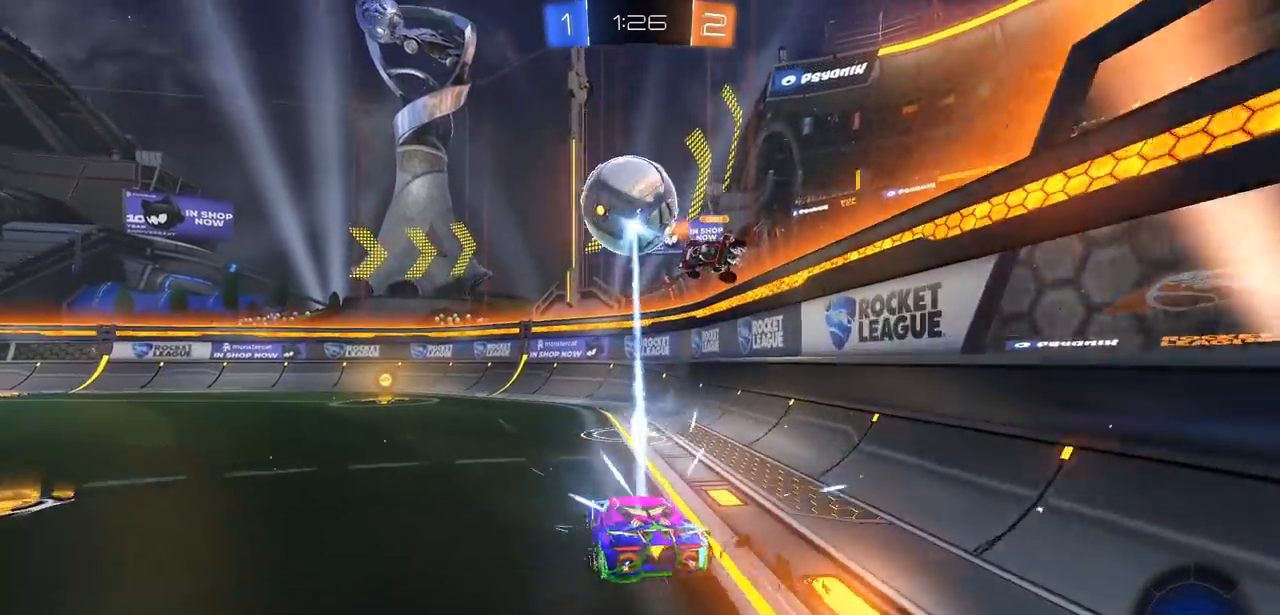
{"buttons": ["L2"], "left_stick": "center", "right_stick": "center", "events": [[17, "L2", "up"], [67, "left_stick", "center"], [350, "left_stick", "up-left"], [450, "left_stick", "center"], [500, "L2", "down"]]}
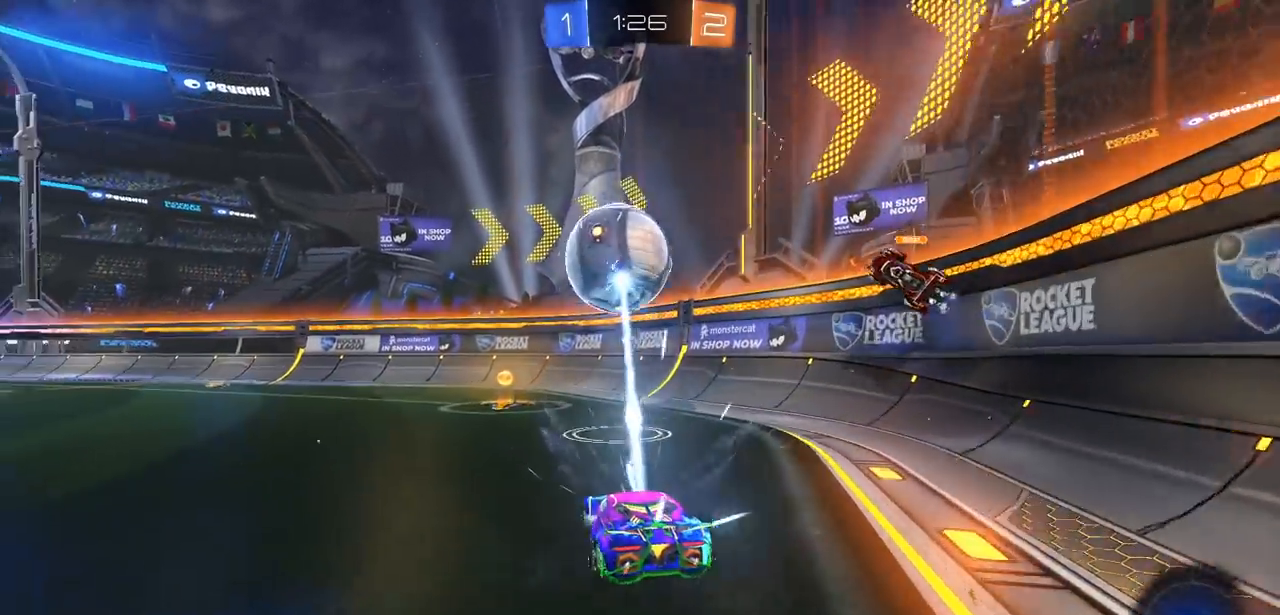
{"buttons": ["L2"], "left_stick": "left", "right_stick": "center", "events": [[33, "left_stick", "down"], [133, "left_stick", "center"], [500, "left_stick", "left"]]}
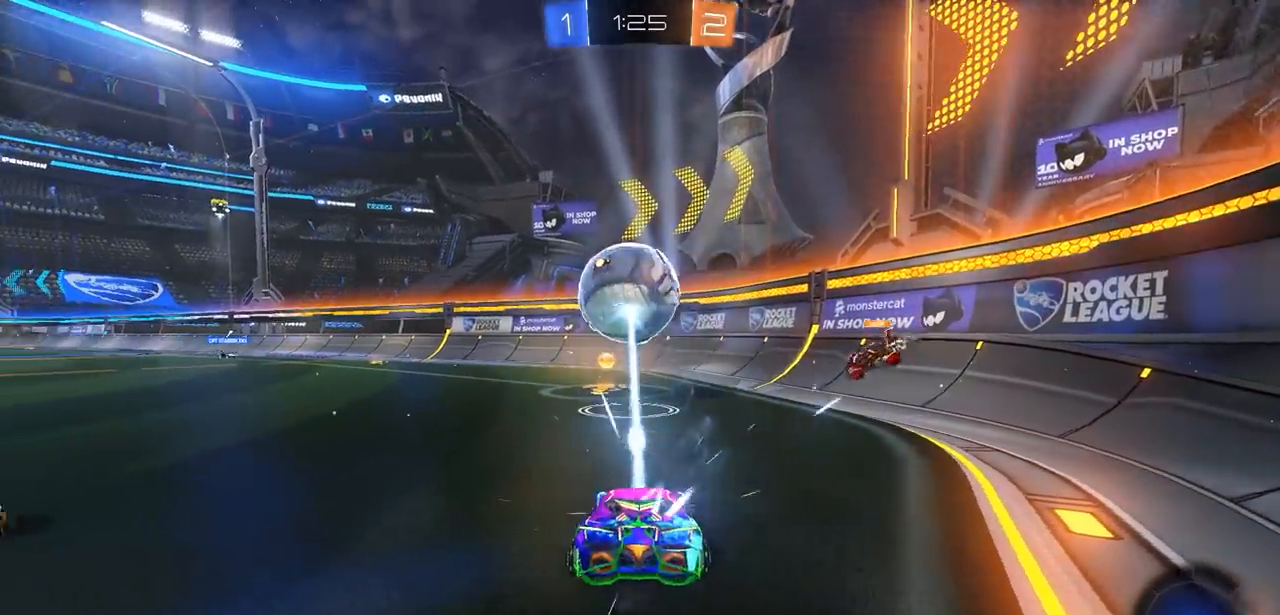
{"buttons": ["CROSS", "L2"], "left_stick": "down-left", "right_stick": "center", "events": [[167, "left_stick", "down-left"], [200, "CROSS", "down"], [333, "CROSS", "up"], [400, "CROSS", "down"]]}
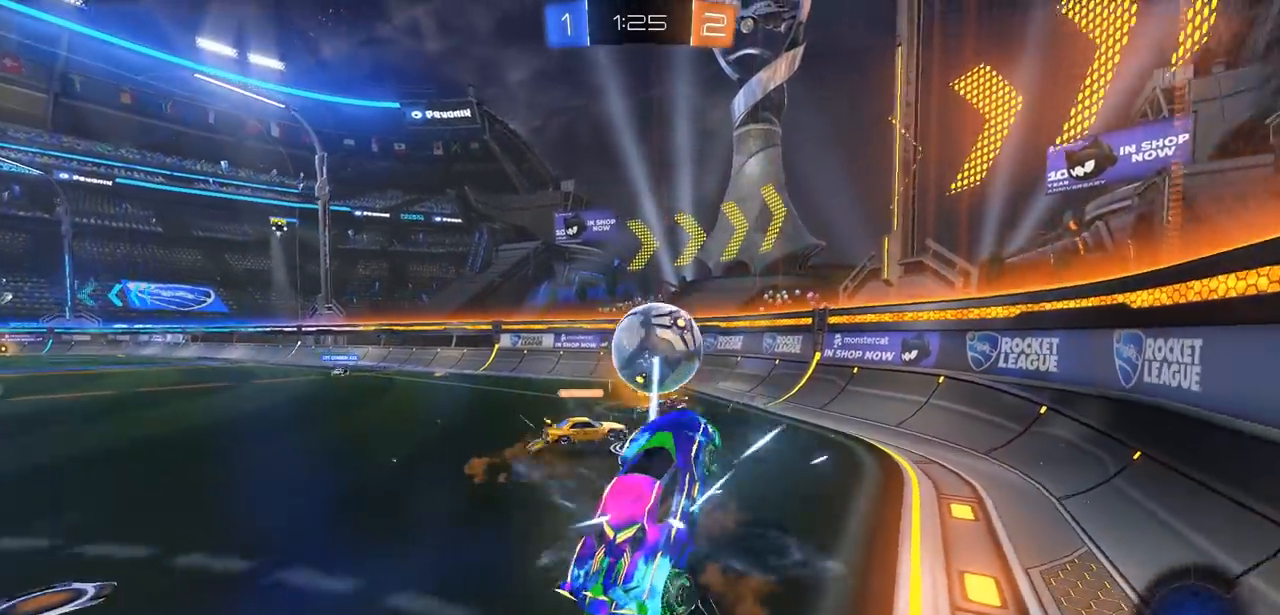
{"buttons": ["L2"], "left_stick": "center", "right_stick": "center", "events": [[17, "CROSS", "up"], [250, "left_stick", "center"]]}
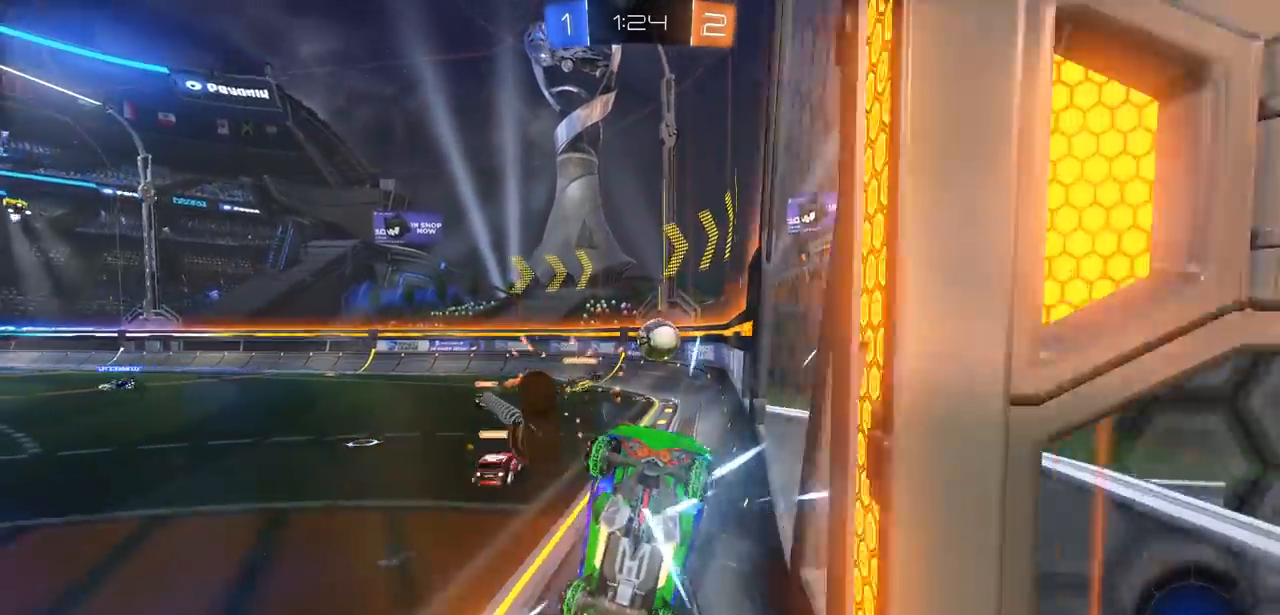
{"buttons": ["R2"], "left_stick": "left", "right_stick": "center", "events": [[33, "L2", "up"], [150, "R2", "down"], [233, "left_stick", "left"]]}
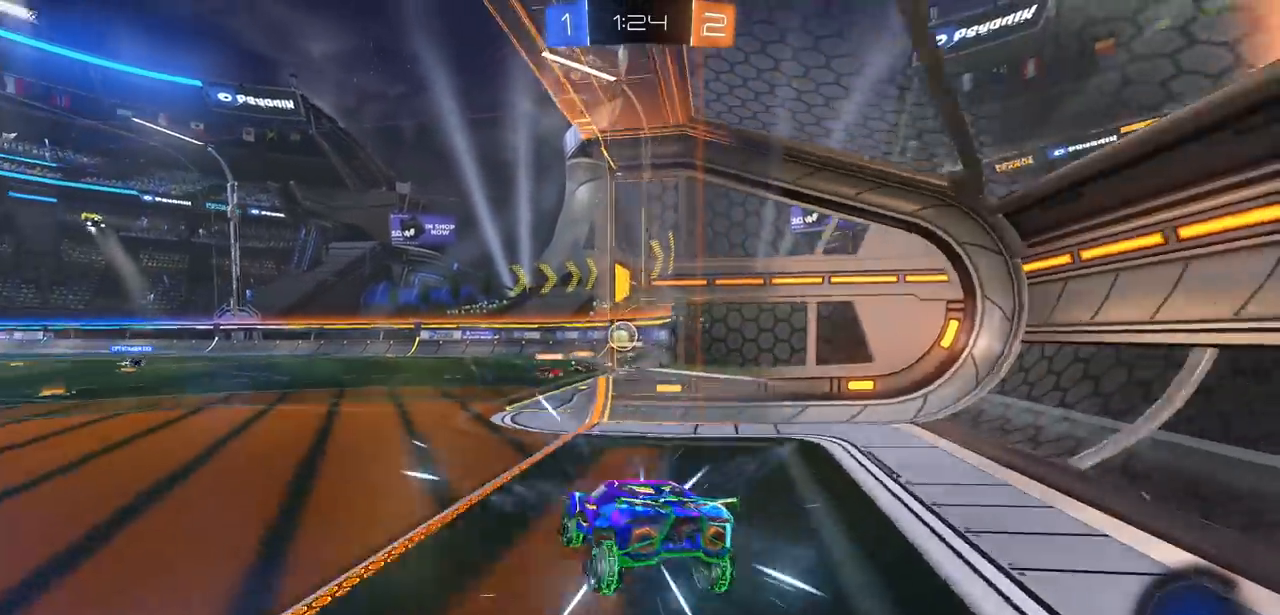
{"buttons": ["R2"], "left_stick": "center", "right_stick": "center", "events": [[317, "left_stick", "center"]]}
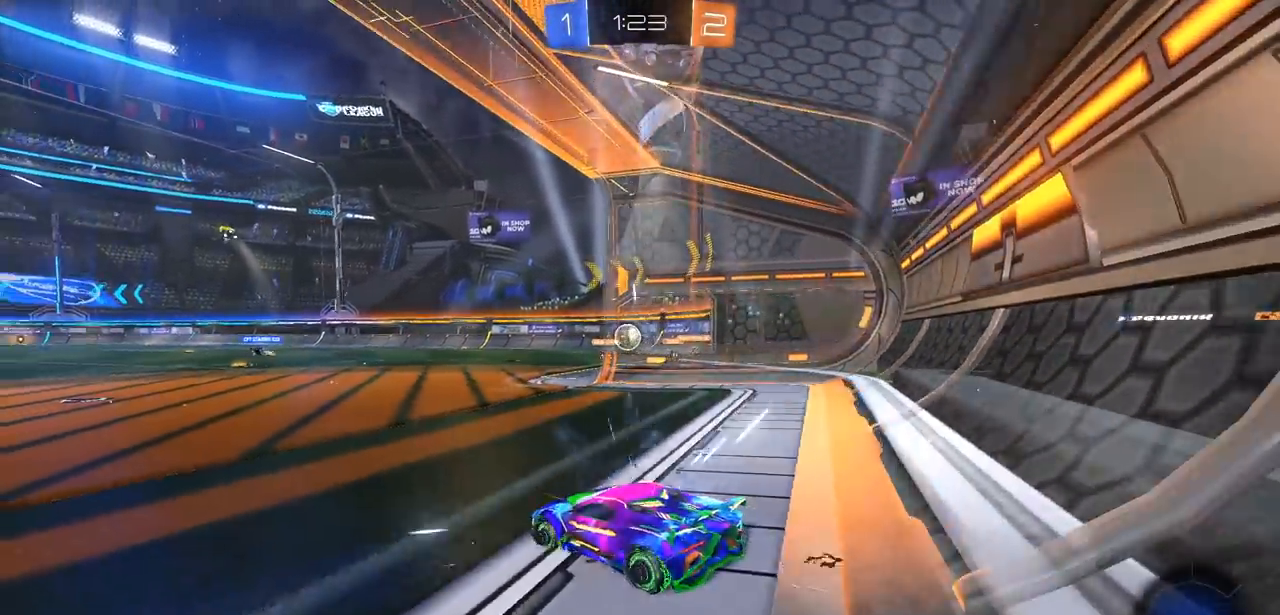
{"buttons": ["CIRCLE", "R2"], "left_stick": "center", "right_stick": "center", "events": [[83, "CIRCLE", "down"]]}
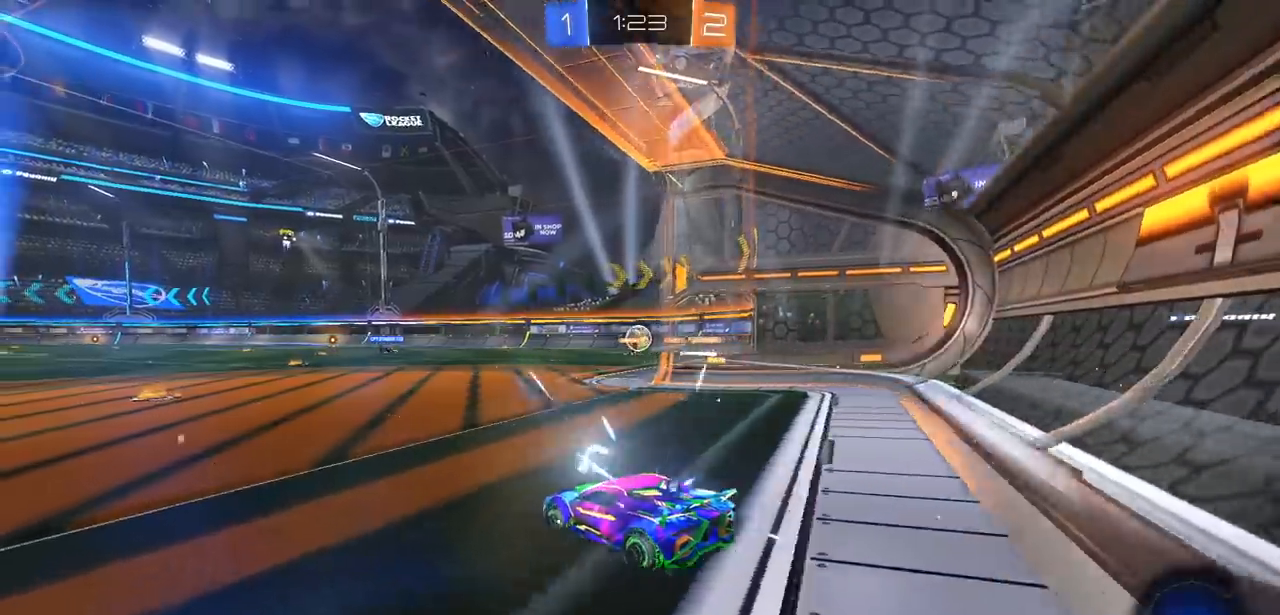
{"buttons": ["CIRCLE", "R2"], "left_stick": "center", "right_stick": "center", "events": [[67, "left_stick", "up-left"], [183, "left_stick", "center"]]}
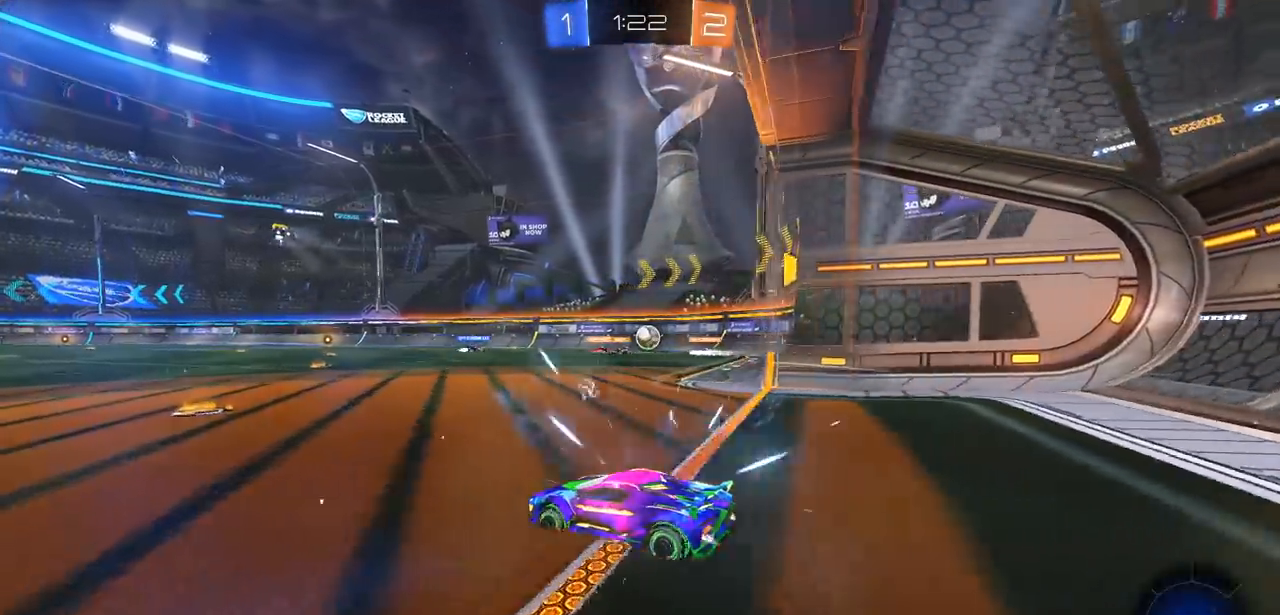
{"buttons": ["CIRCLE", "R2"], "left_stick": "right", "right_stick": "center", "events": [[400, "left_stick", "right"]]}
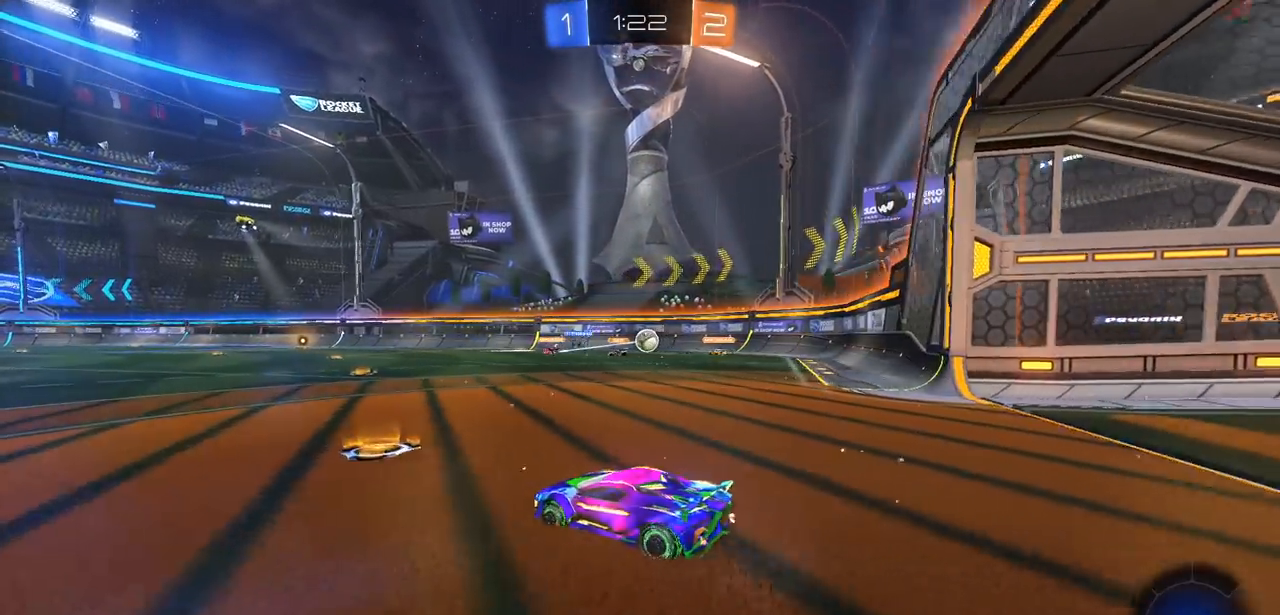
{"buttons": ["CIRCLE", "R2"], "left_stick": "center", "right_stick": "center", "events": [[200, "left_stick", "center"]]}
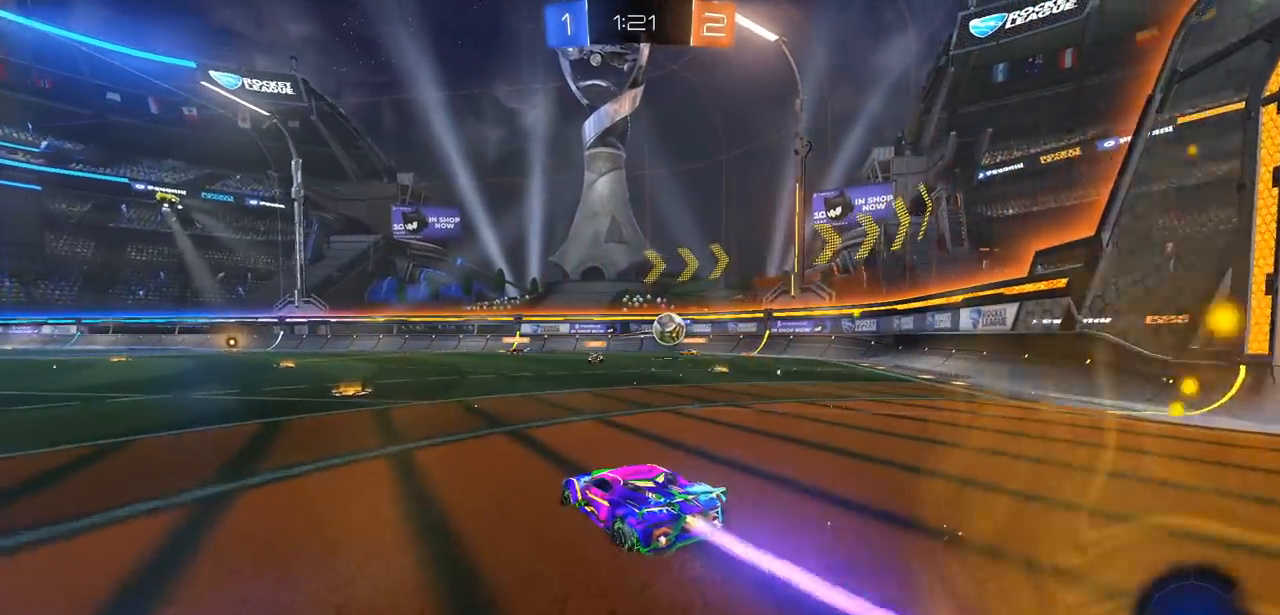
{"buttons": ["R2"], "left_stick": "center", "right_stick": "center", "events": [[183, "left_stick", "left"], [283, "left_stick", "center"], [317, "CIRCLE", "up"]]}
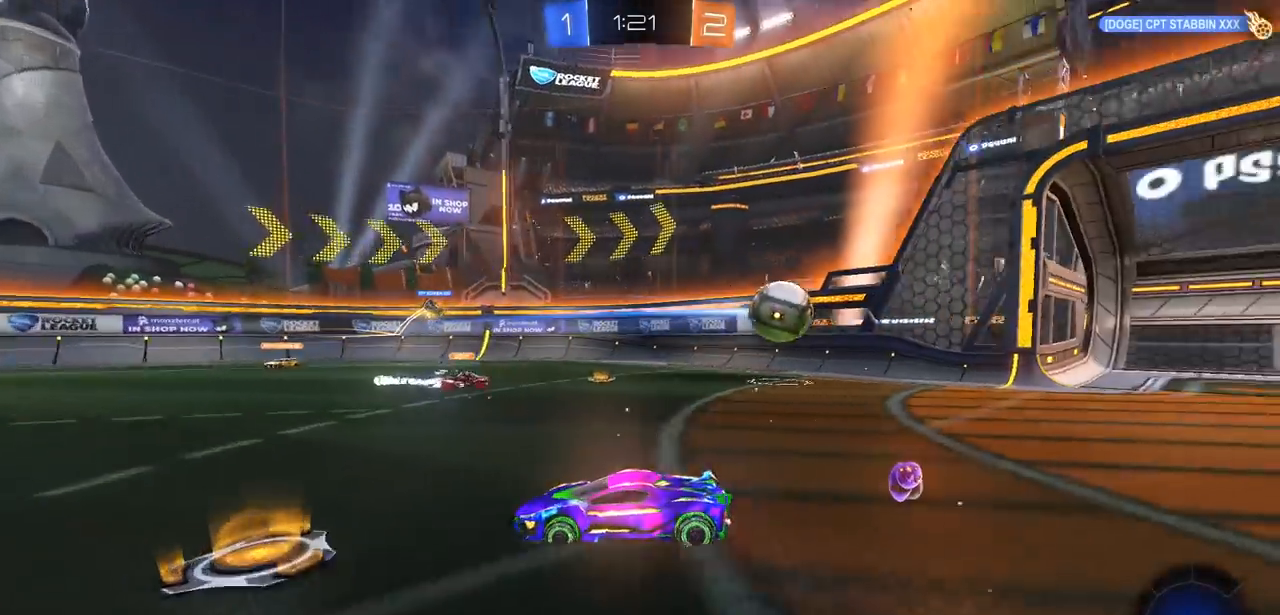
{"buttons": ["R2"], "left_stick": "left", "right_stick": "center", "events": [[33, "left_stick", "left"], [133, "L1", "down"], [233, "L1", "up"]]}
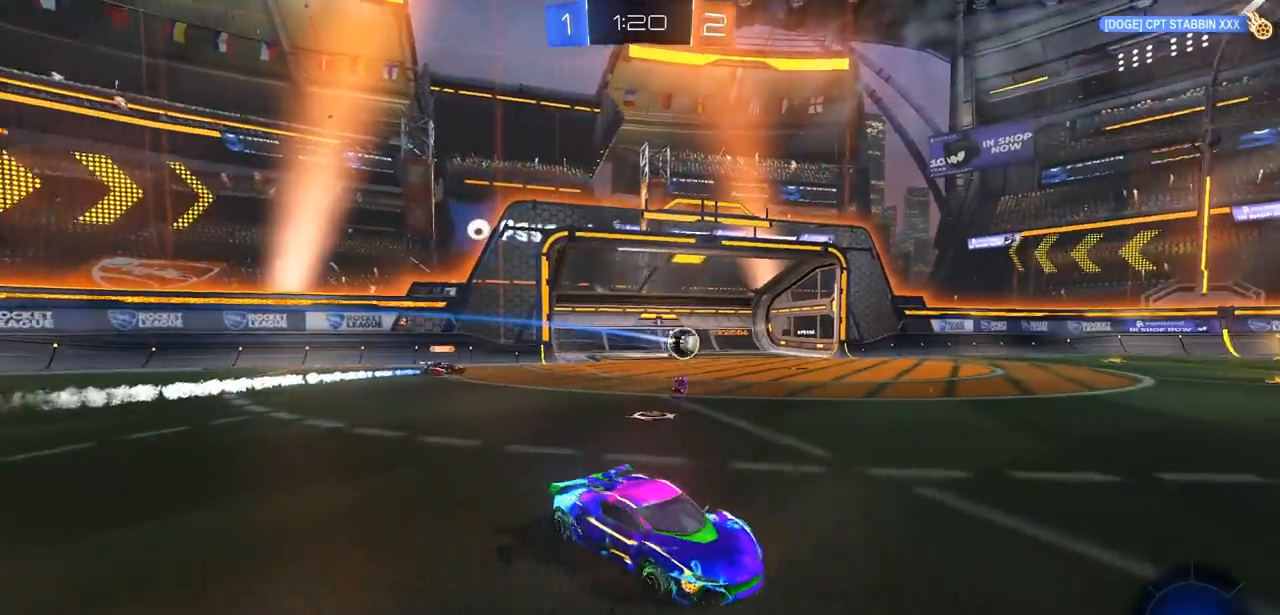
{"buttons": [], "left_stick": "center", "right_stick": "center", "events": [[433, "left_stick", "center"], [450, "R2", "up"]]}
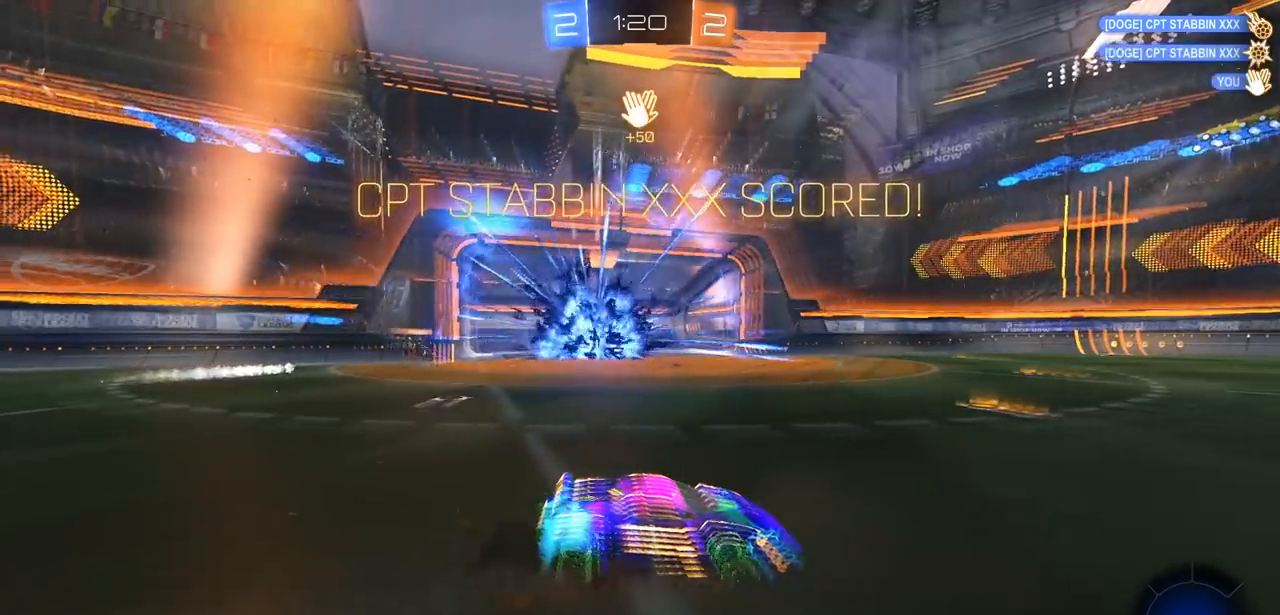
{"buttons": [], "left_stick": "left", "right_stick": "center", "events": [[367, "left_stick", "left"]]}
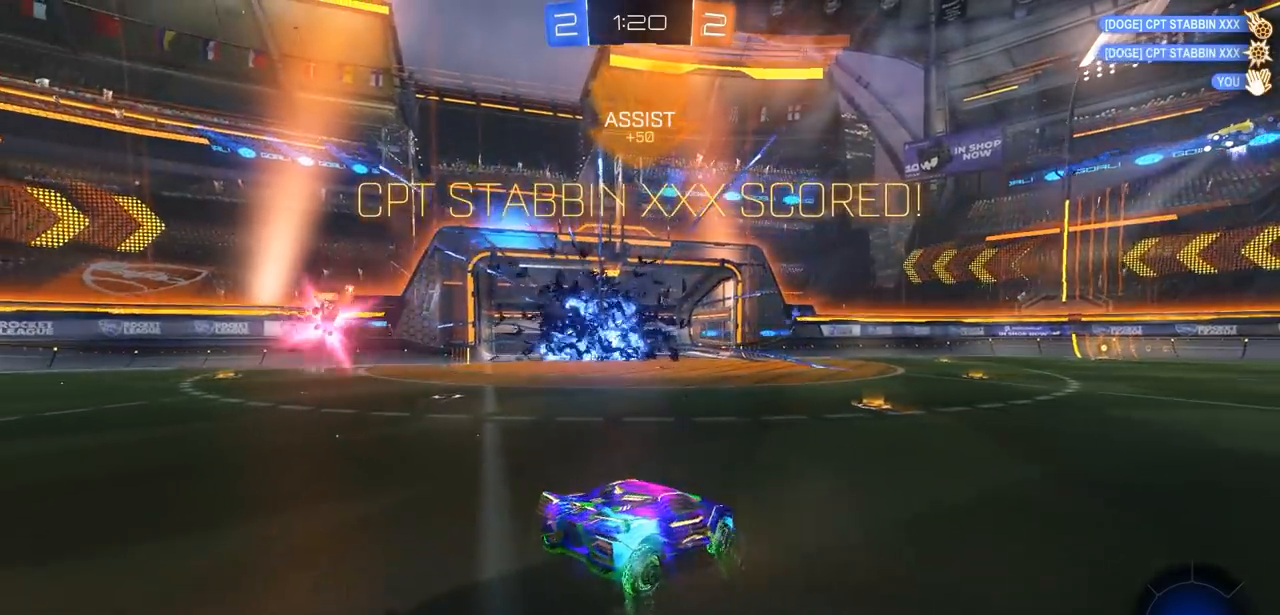
{"buttons": [], "left_stick": "left", "right_stick": "center", "events": []}
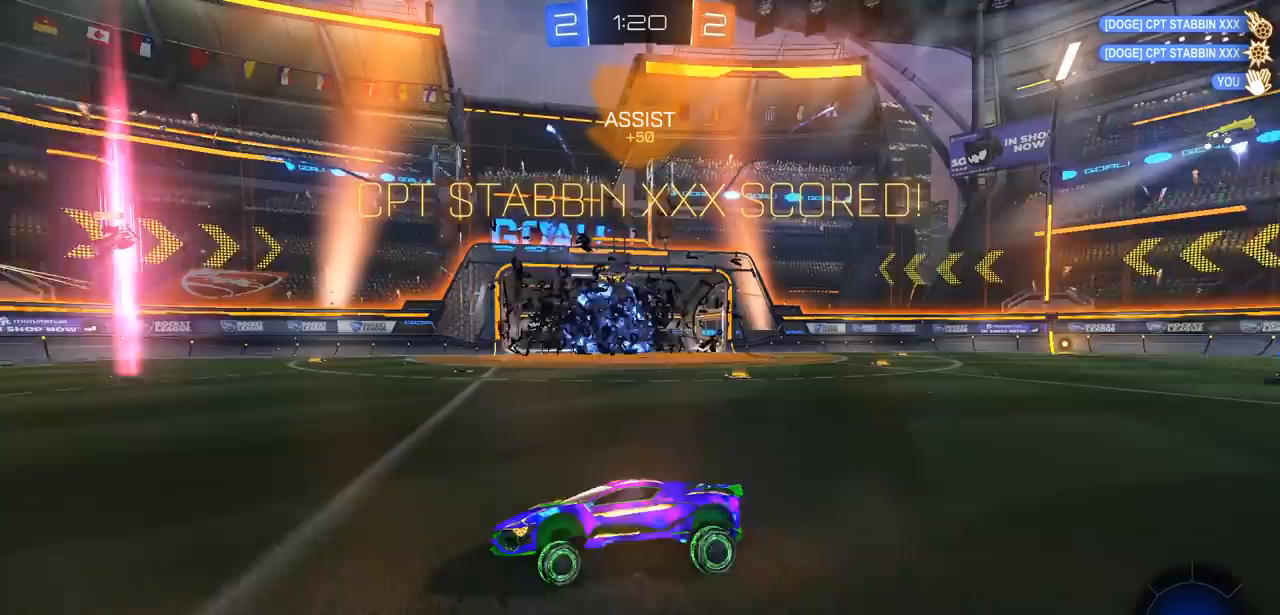
{"buttons": [], "left_stick": "center", "right_stick": "center", "events": [[283, "left_stick", "center"]]}